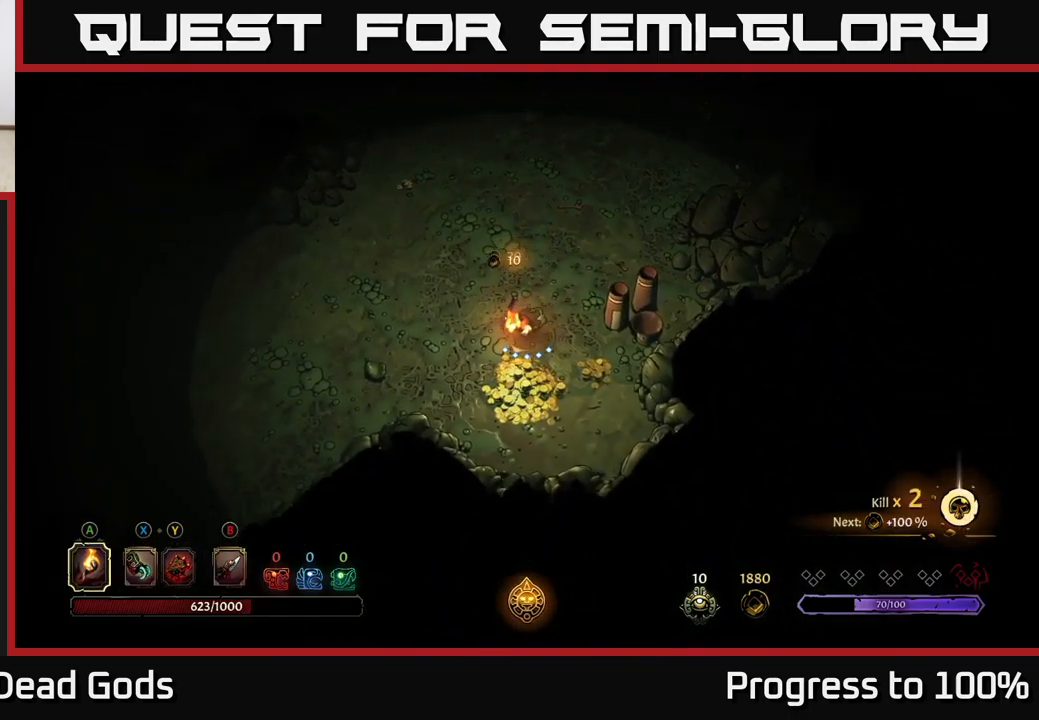
Gameplay with a controller (Xbox layout); each line is a JSON object with the inputs held at the frame after it. "events" lists button and stick changes between this image and that frame as [ms after this image, input, new state], when the widget could be followed in between.
{"buttons": [], "left_stick": "up-right", "right_stick": "center", "events": [[200, "left_stick", "down-right"], [450, "left_stick", "up-right"]]}
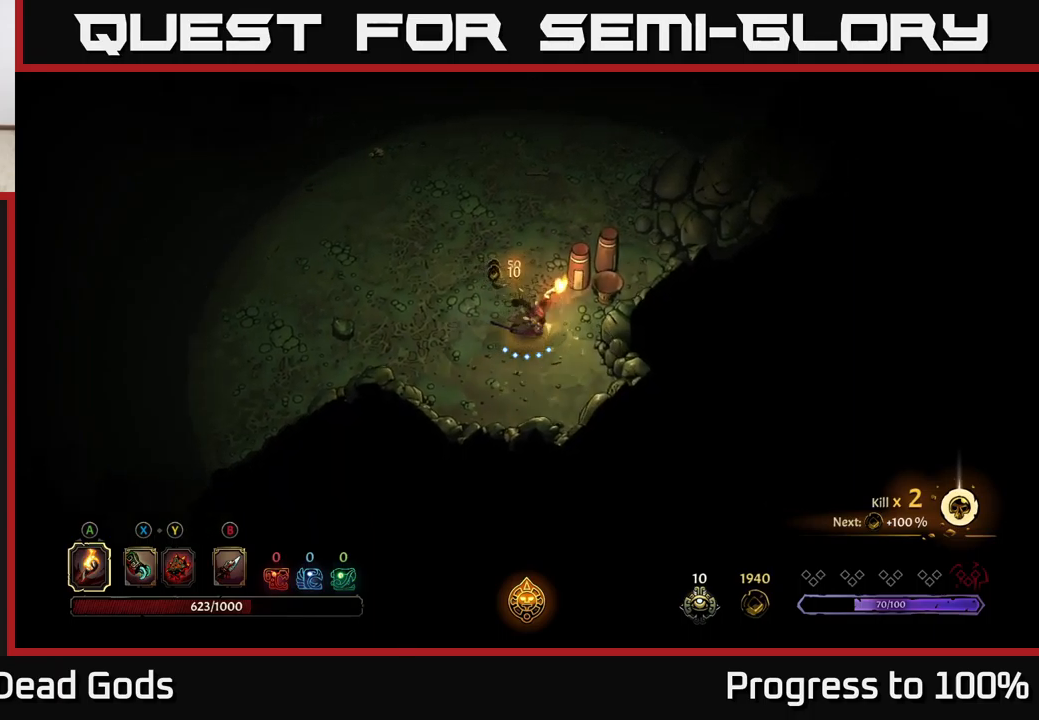
{"buttons": ["R2"], "left_stick": "up", "right_stick": "center", "events": [[167, "left_stick", "up-left"], [317, "left_stick", "up"], [350, "R2", "down"]]}
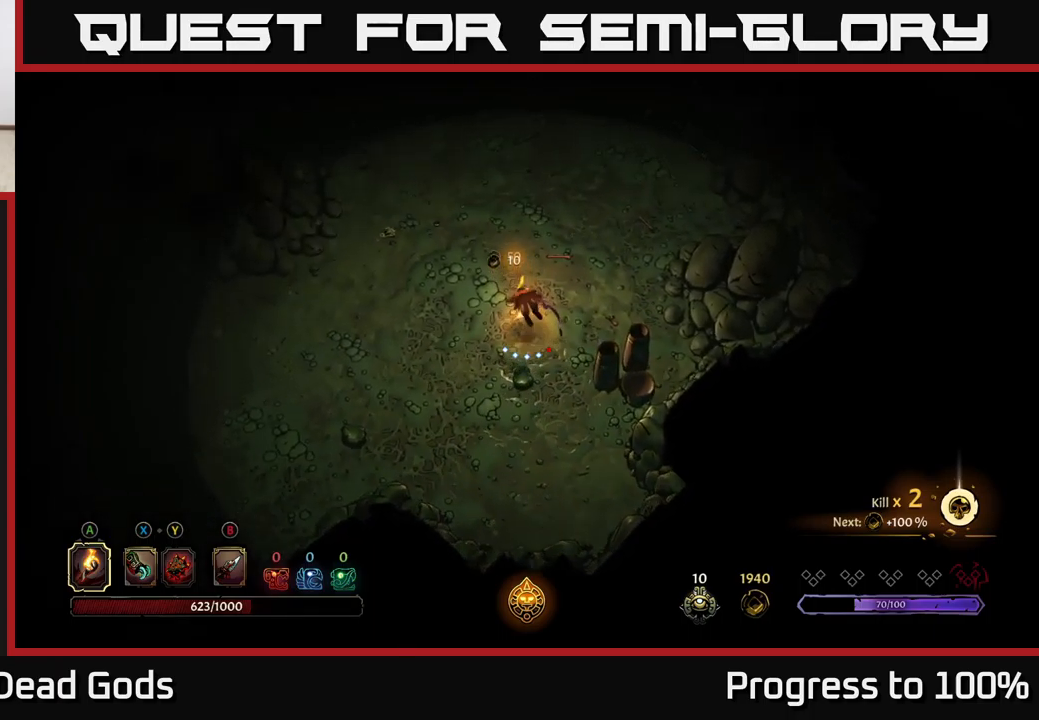
{"buttons": ["R2"], "left_stick": "up-left", "right_stick": "center", "events": [[83, "R2", "up"], [333, "left_stick", "up-left"], [450, "R2", "down"]]}
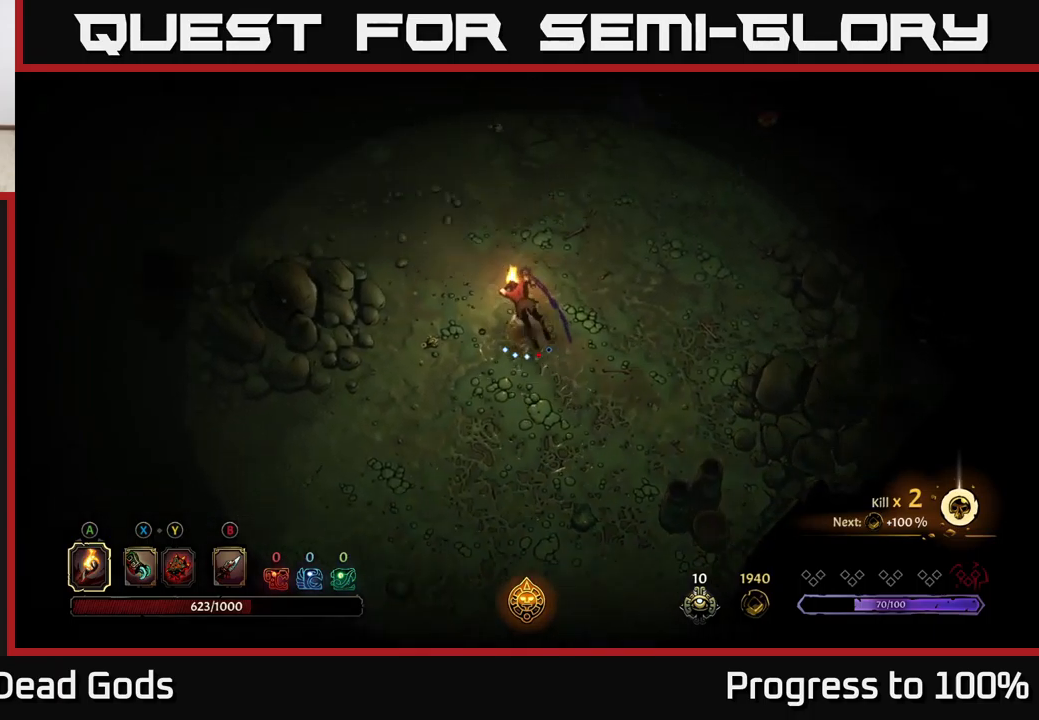
{"buttons": [], "left_stick": "up-left", "right_stick": "center", "events": [[150, "left_stick", "up"], [233, "R2", "up"], [383, "left_stick", "up-left"]]}
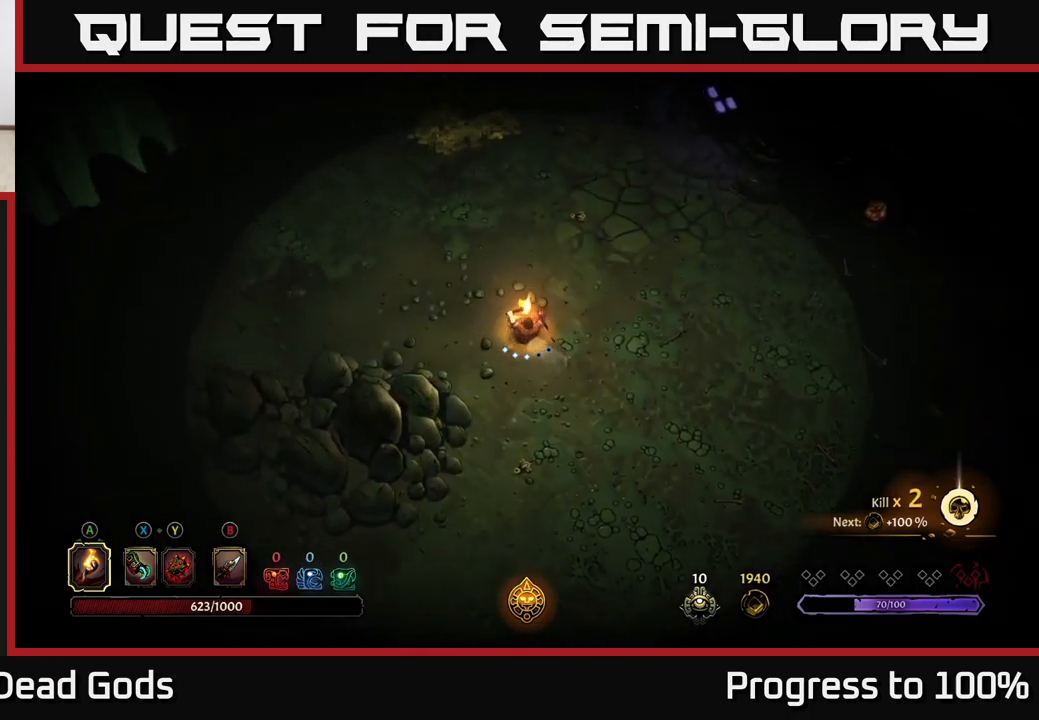
{"buttons": [], "left_stick": "up", "right_stick": "center", "events": [[83, "left_stick", "up"]]}
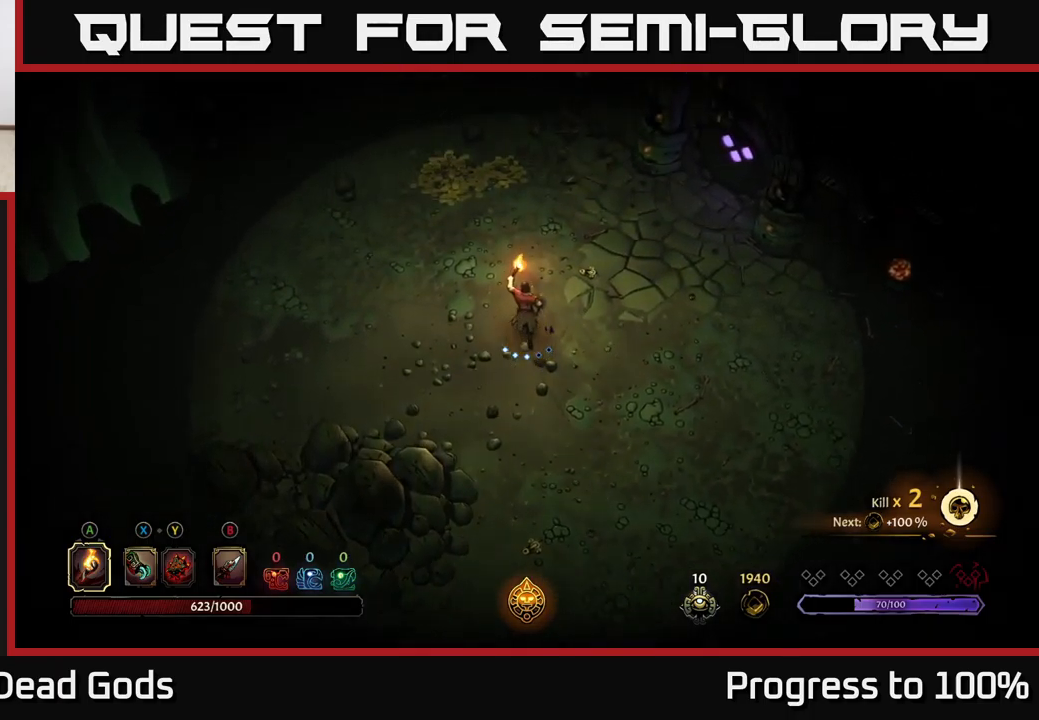
{"buttons": [], "left_stick": "center", "right_stick": "center", "events": [[233, "R2", "down"], [450, "left_stick", "center"], [500, "R2", "up"]]}
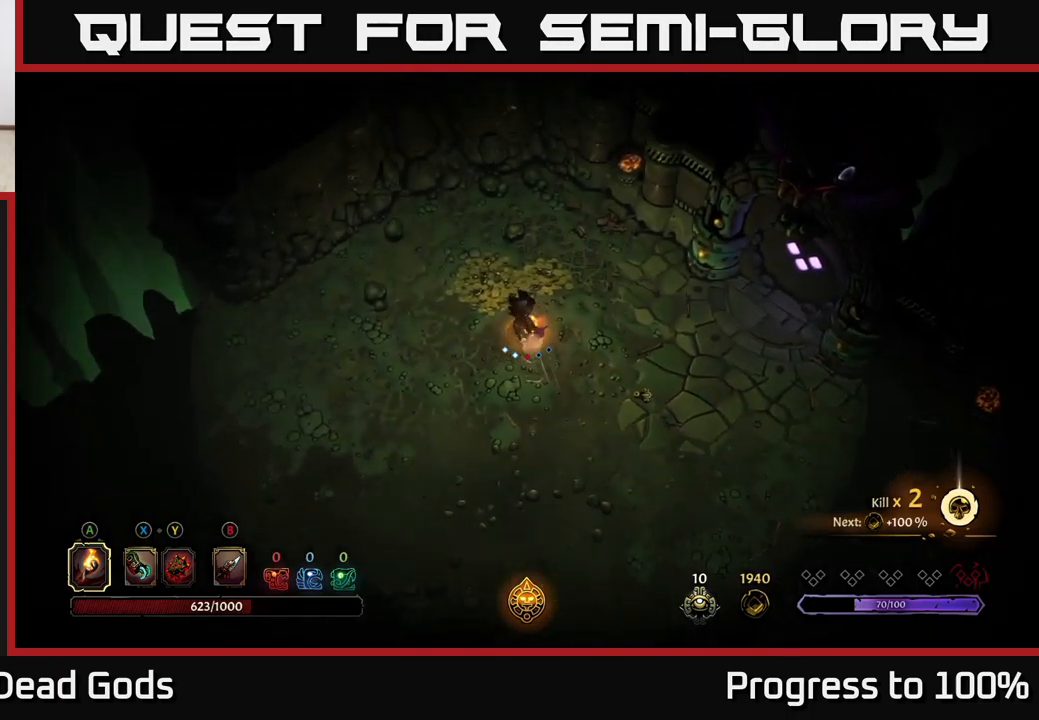
{"buttons": [], "left_stick": "right", "right_stick": "center", "events": [[233, "left_stick", "up-right"], [400, "left_stick", "right"]]}
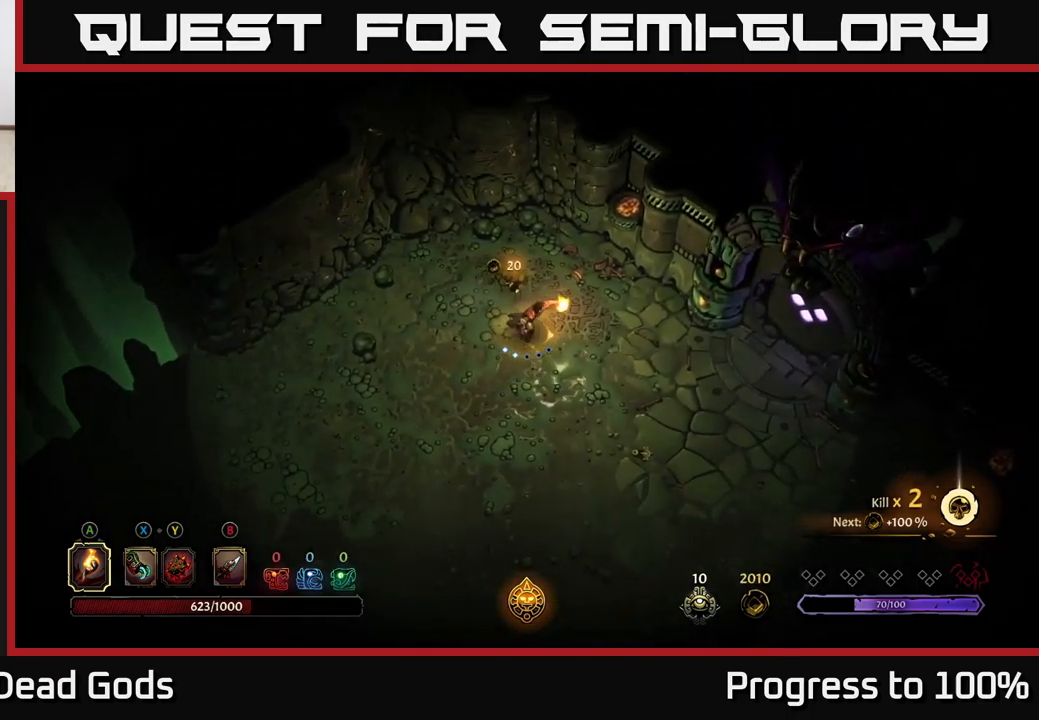
{"buttons": [], "left_stick": "down-right", "right_stick": "center", "events": [[17, "left_stick", "down-right"]]}
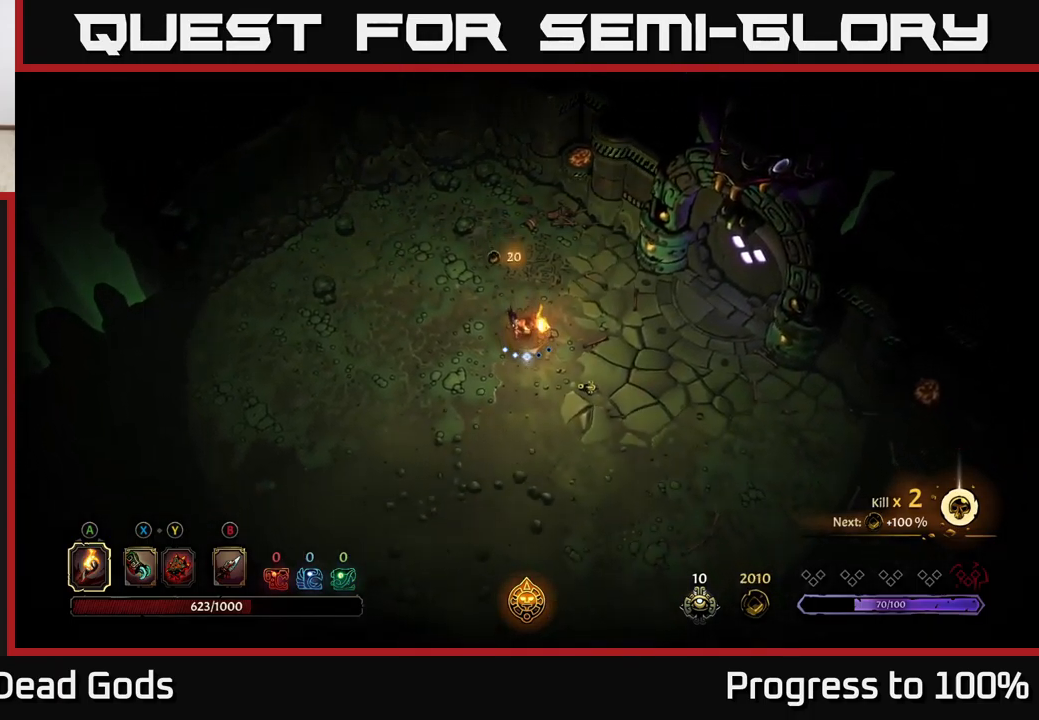
{"buttons": [], "left_stick": "center", "right_stick": "center", "events": [[250, "R2", "down"], [433, "R2", "up"], [433, "left_stick", "center"]]}
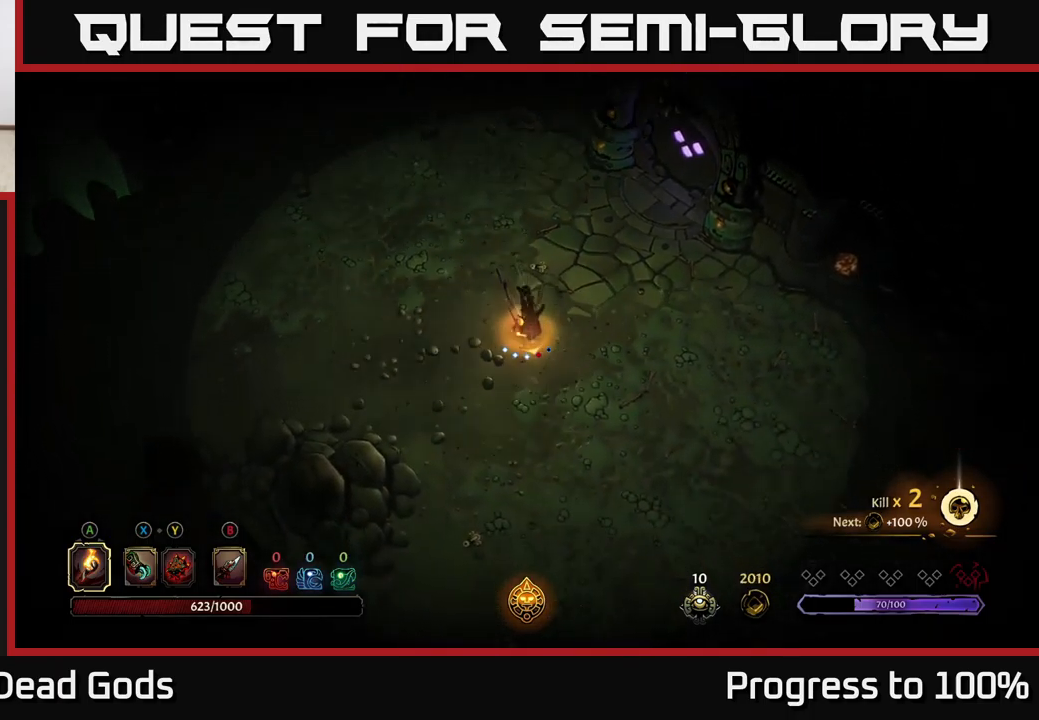
{"buttons": ["R2"], "left_stick": "down-left", "right_stick": "center", "events": [[83, "left_stick", "down"], [450, "R2", "down"], [500, "left_stick", "down-left"]]}
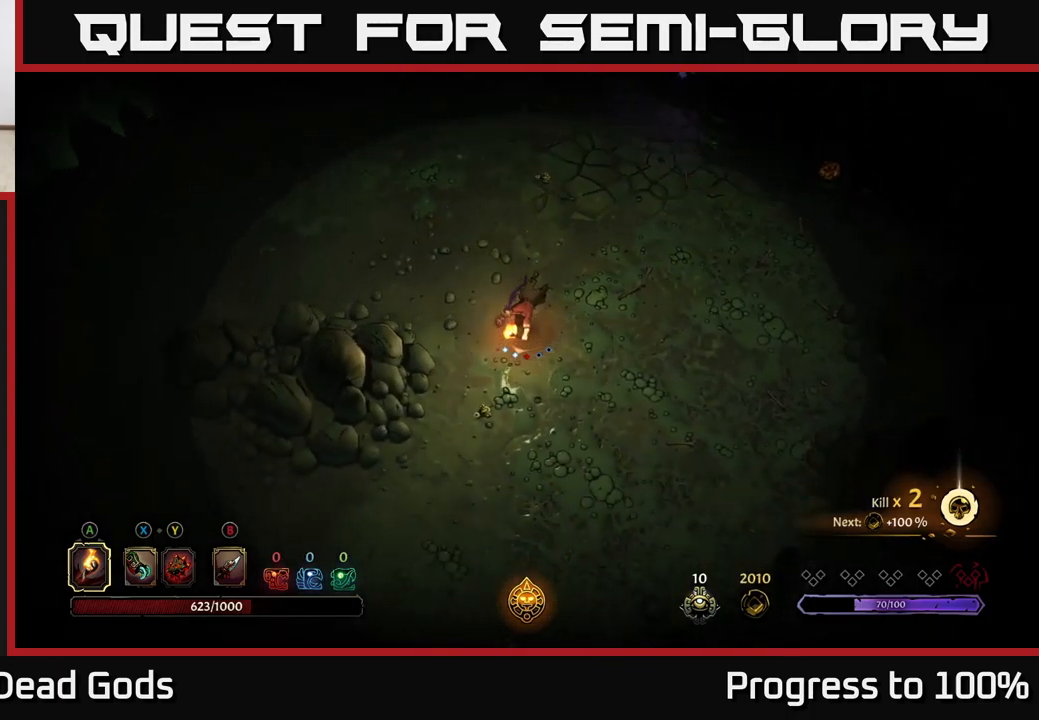
{"buttons": [], "left_stick": "down-left", "right_stick": "center", "events": [[167, "R2", "up"]]}
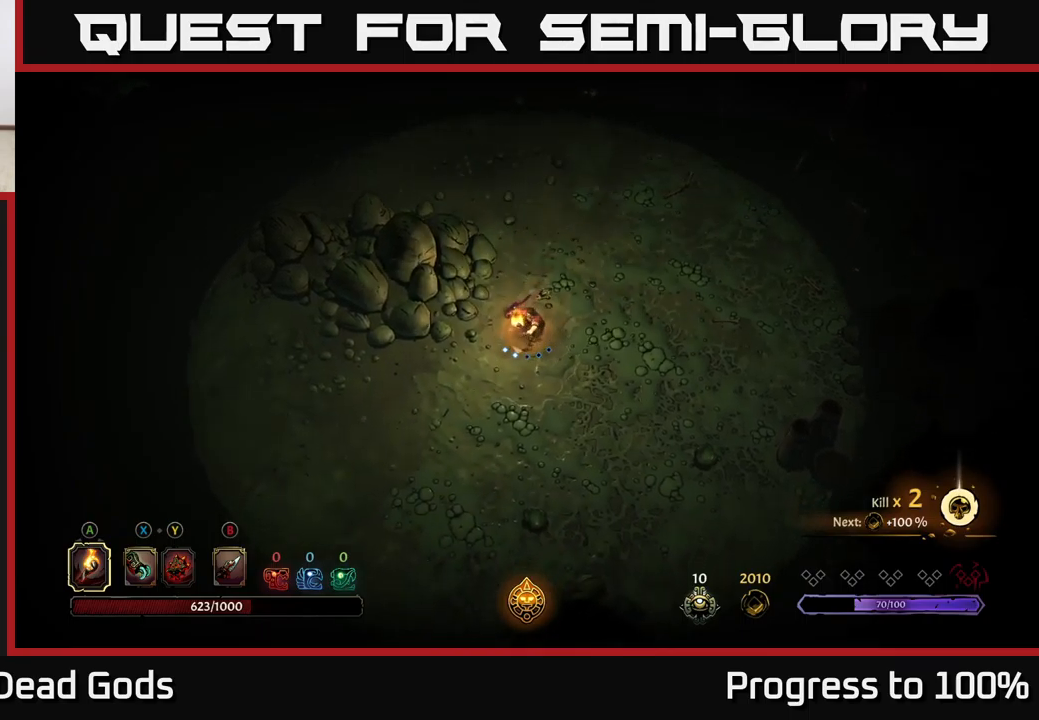
{"buttons": [], "left_stick": "down-left", "right_stick": "center", "events": []}
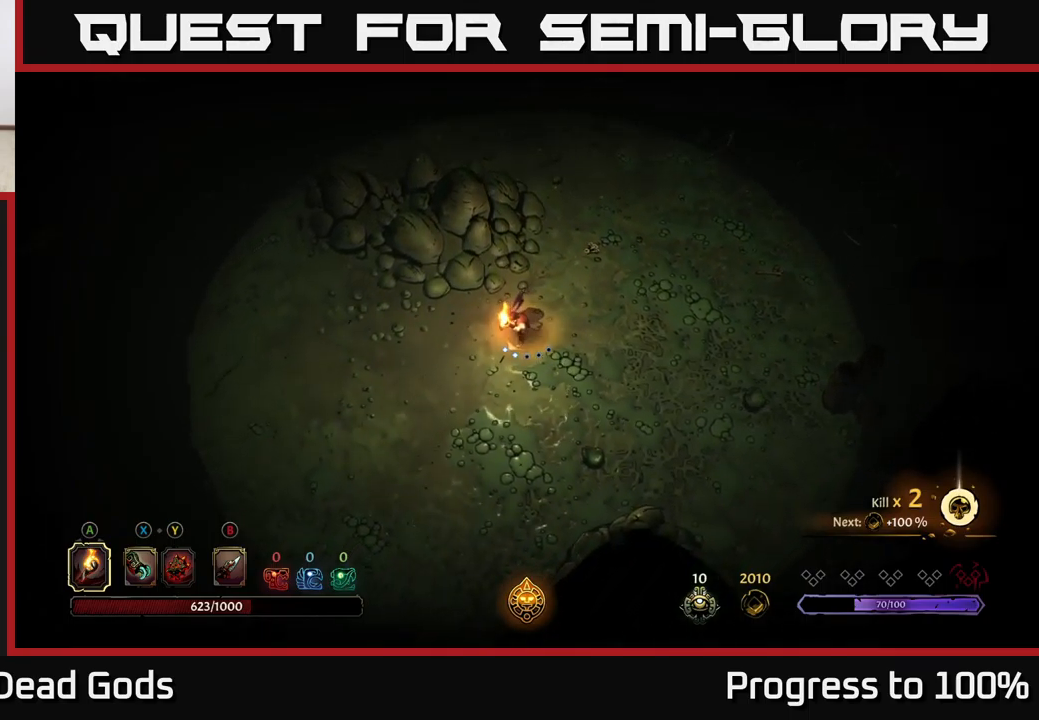
{"buttons": [], "left_stick": "down-left", "right_stick": "center", "events": []}
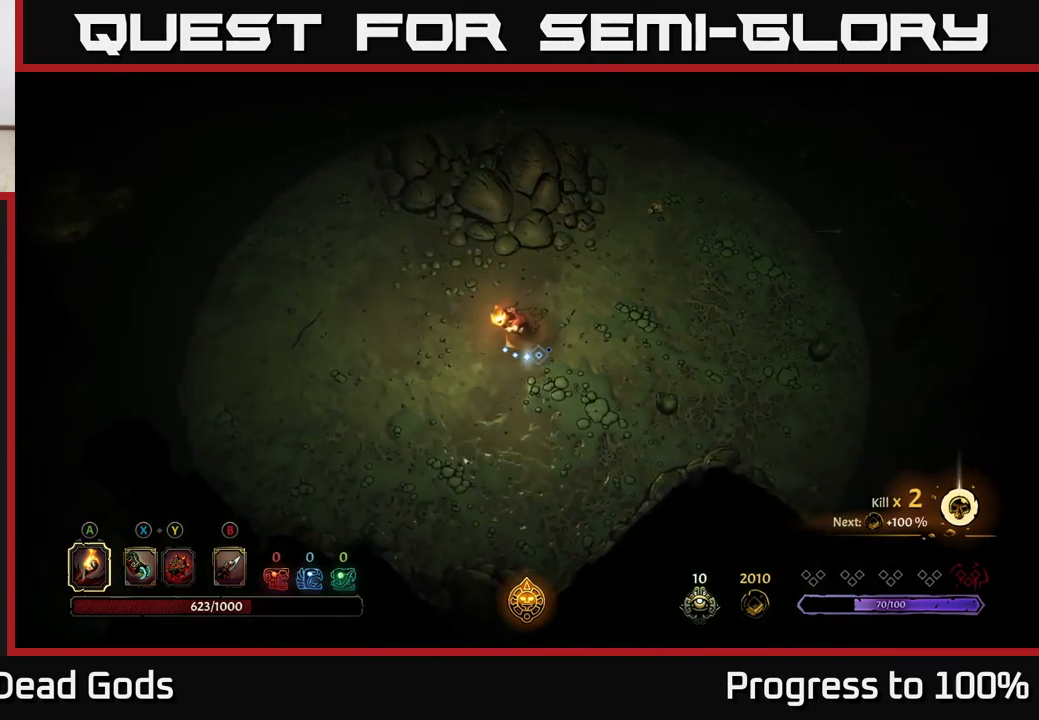
{"buttons": [], "left_stick": "down", "right_stick": "center", "events": [[500, "left_stick", "down"]]}
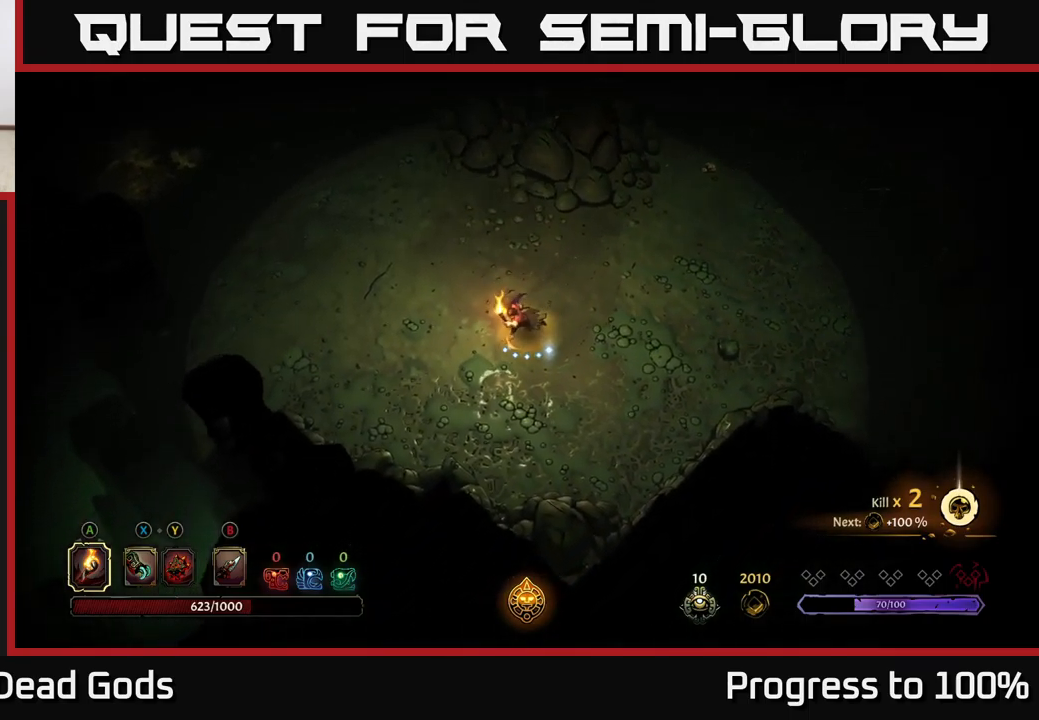
{"buttons": [], "left_stick": "up-right", "right_stick": "center", "events": [[234, "left_stick", "right"], [300, "left_stick", "up-right"]]}
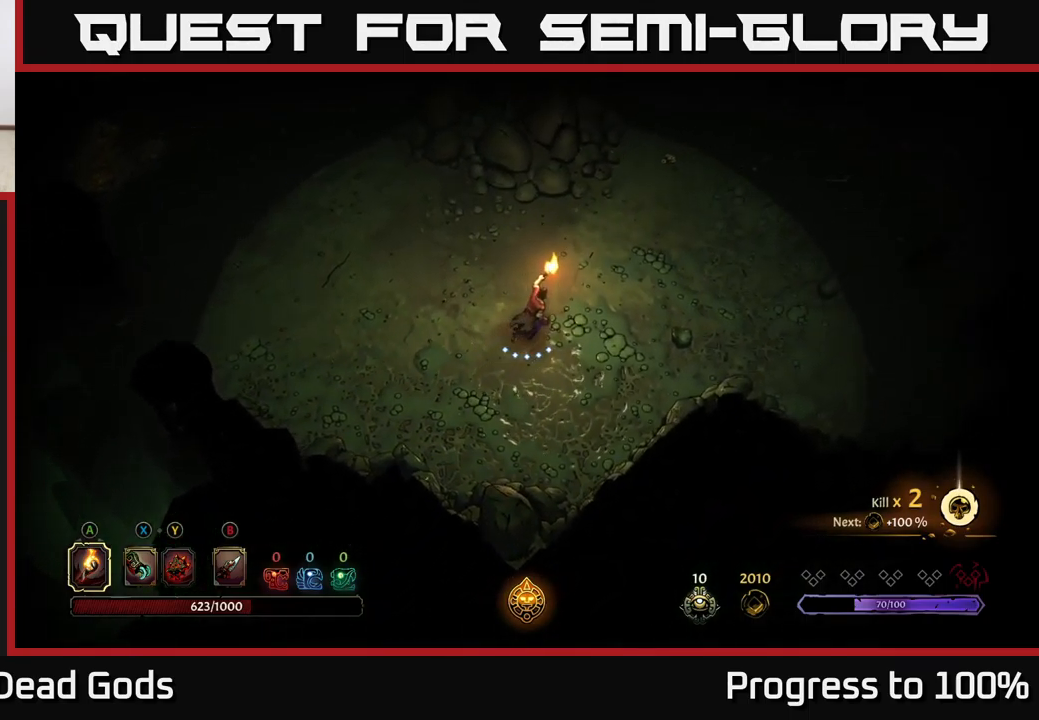
{"buttons": [], "left_stick": "up-left", "right_stick": "center", "events": [[184, "left_stick", "up-left"]]}
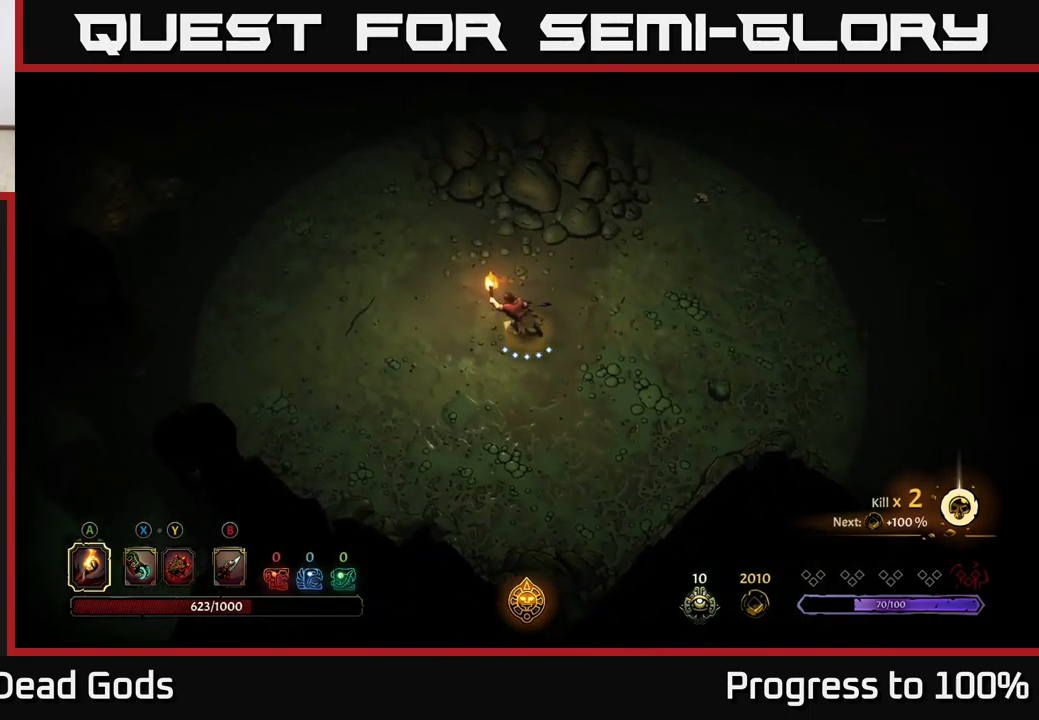
{"buttons": [], "left_stick": "up-left", "right_stick": "center", "events": [[50, "R2", "down"], [300, "R2", "up"]]}
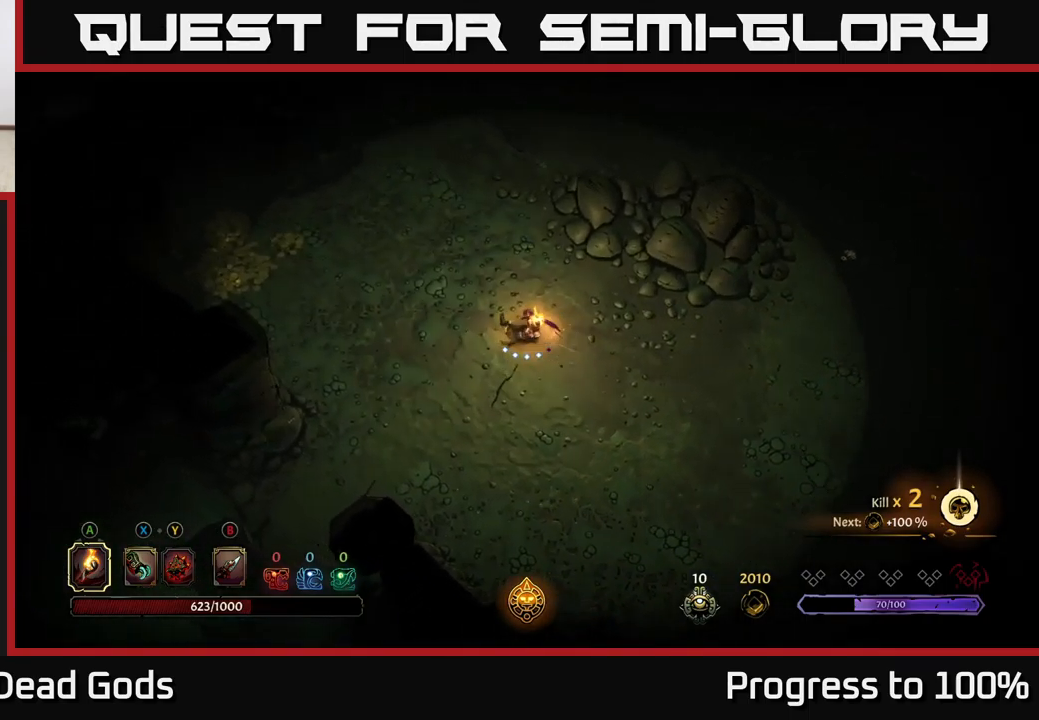
{"buttons": [], "left_stick": "up-left", "right_stick": "center", "events": []}
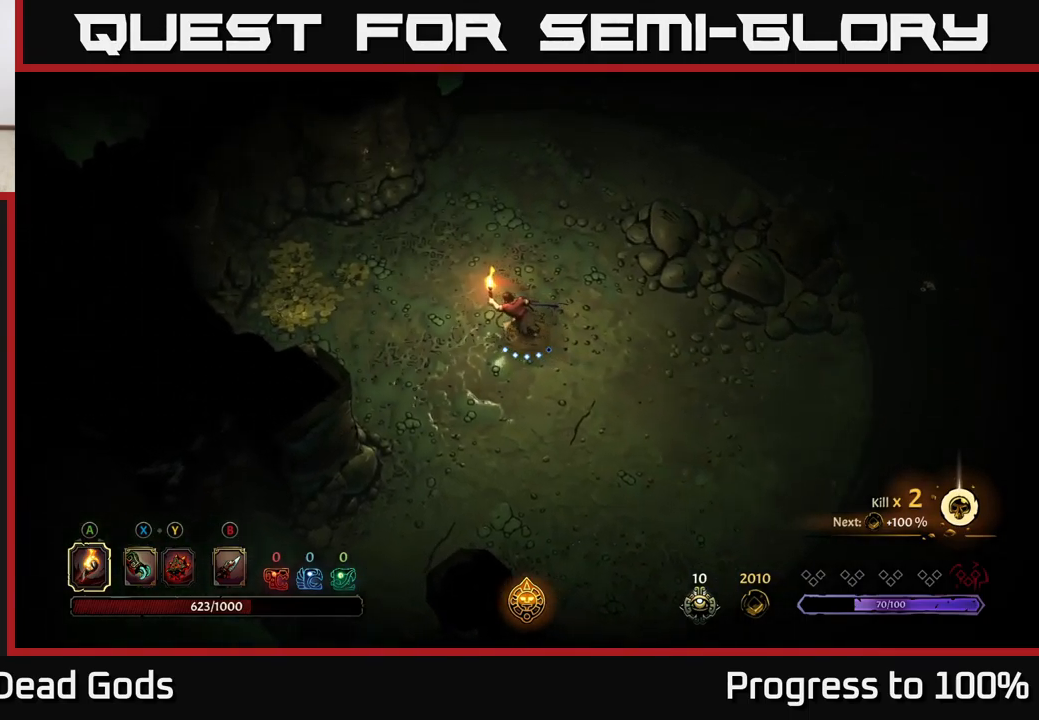
{"buttons": ["R2"], "left_stick": "left", "right_stick": "center", "events": [[50, "left_stick", "left"], [350, "R2", "down"]]}